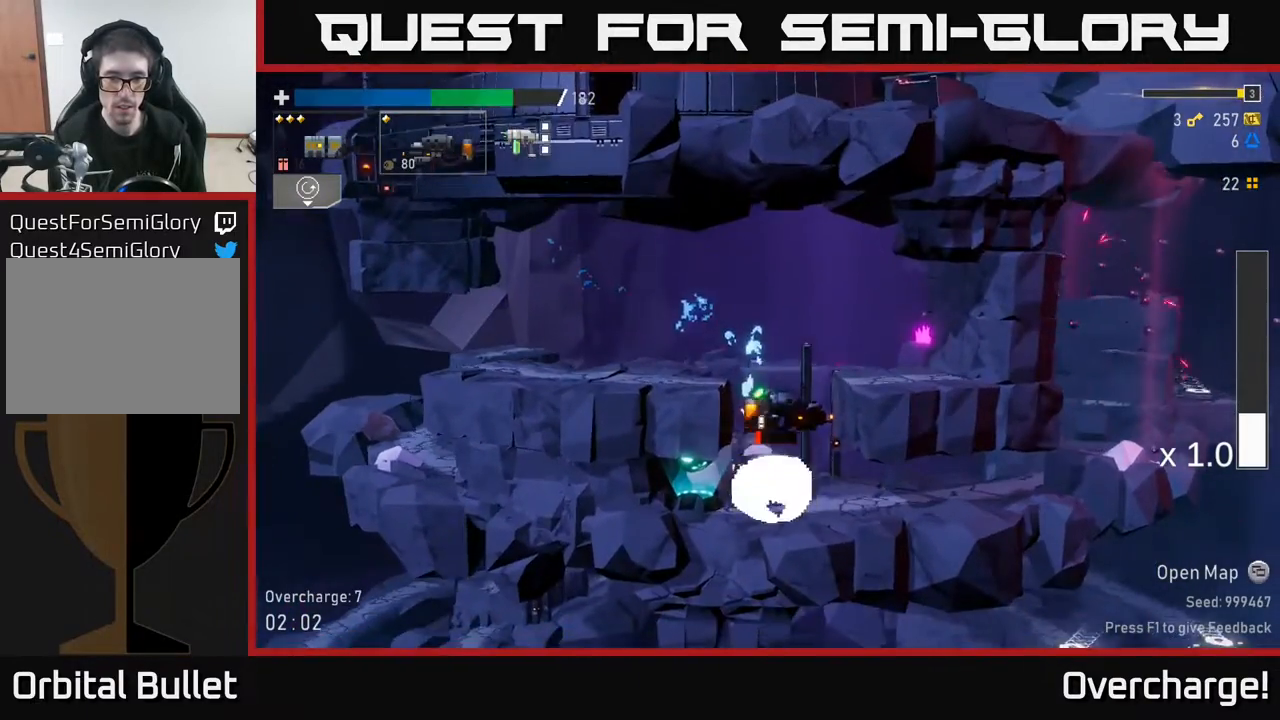
Gameplay with a controller (Xbox layout); each line is a JSON object with the inputs held at the frame after it. "events" lists button and stick changes between this image and that frame as [ms after this image, input, new state], when the widget could be followed in between. Not read: right_stick.
{"buttons": [], "left_stick": "down", "events": []}
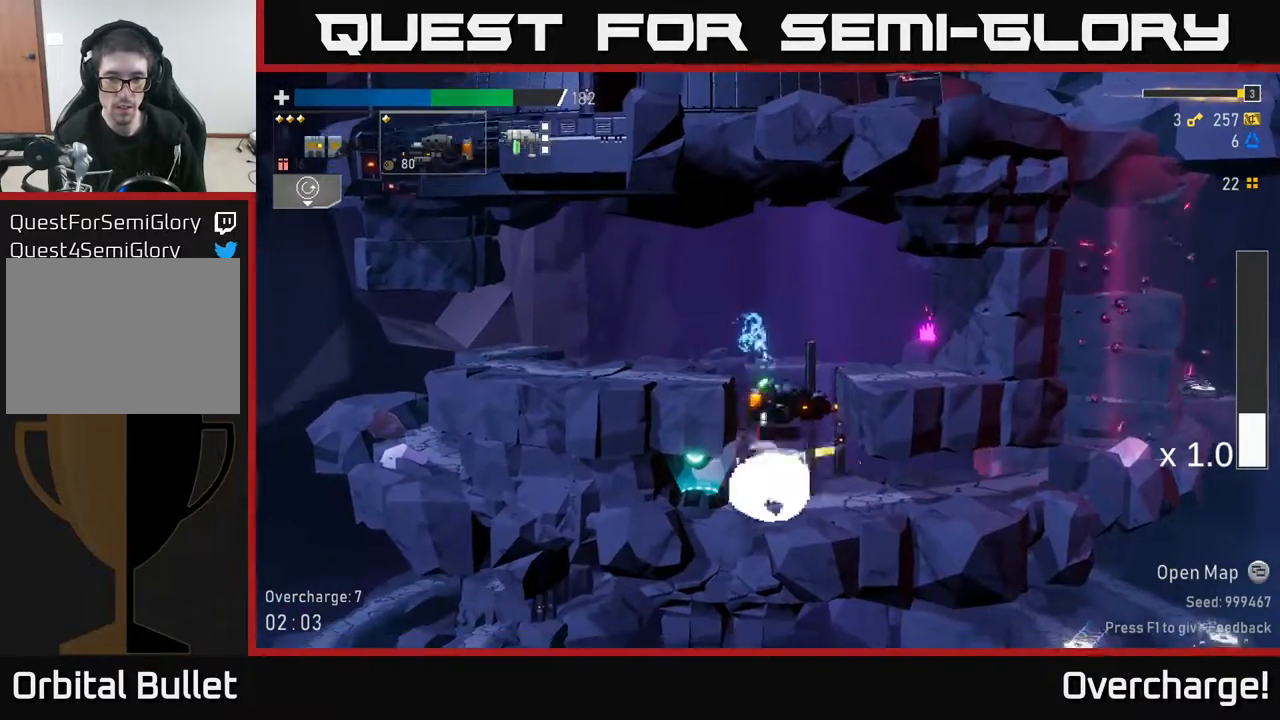
{"buttons": [], "left_stick": "down", "events": []}
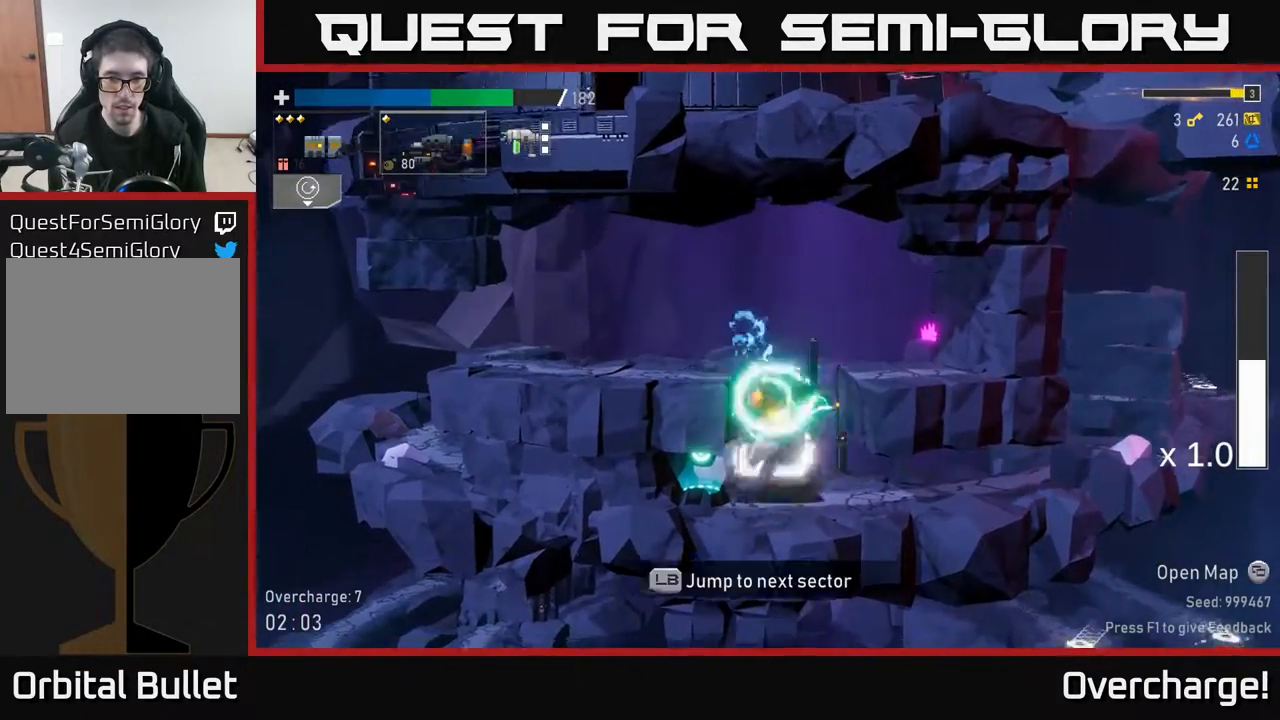
{"buttons": [], "left_stick": "left", "events": [[433, "left_stick", "left"]]}
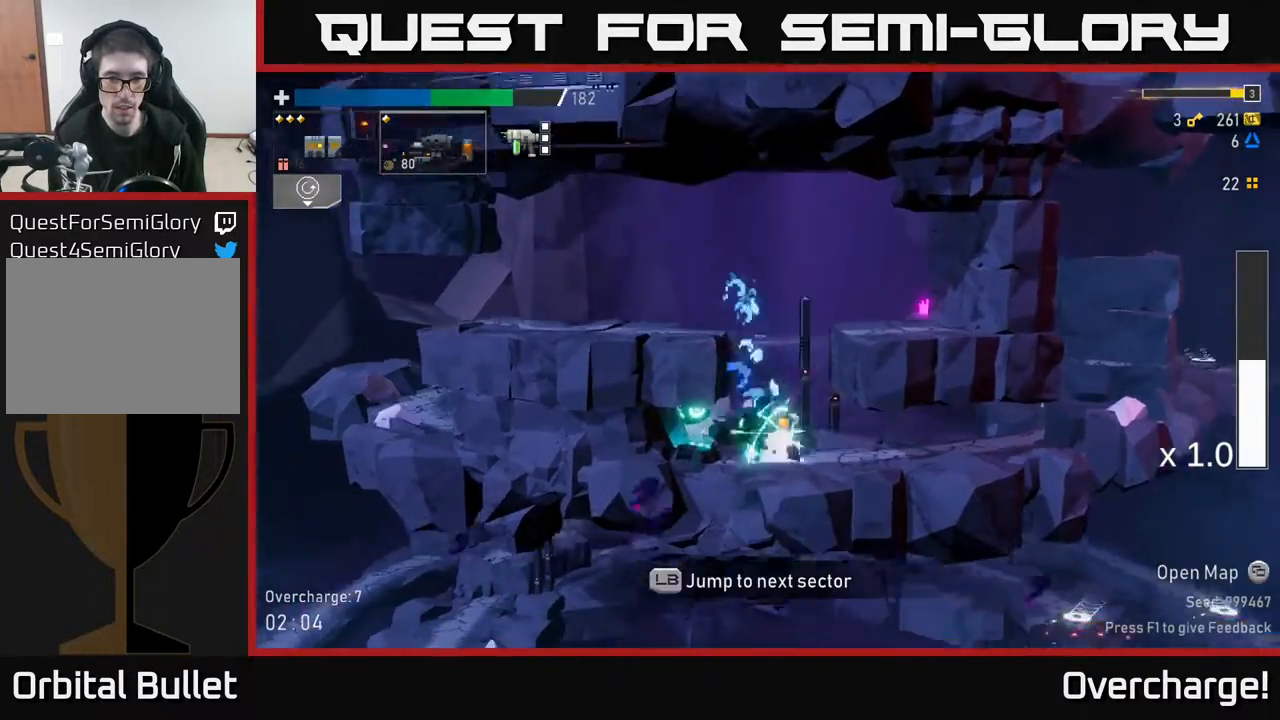
{"buttons": [], "left_stick": "right", "events": [[150, "Y", "down"], [200, "Y", "up"], [217, "left_stick", "right"]]}
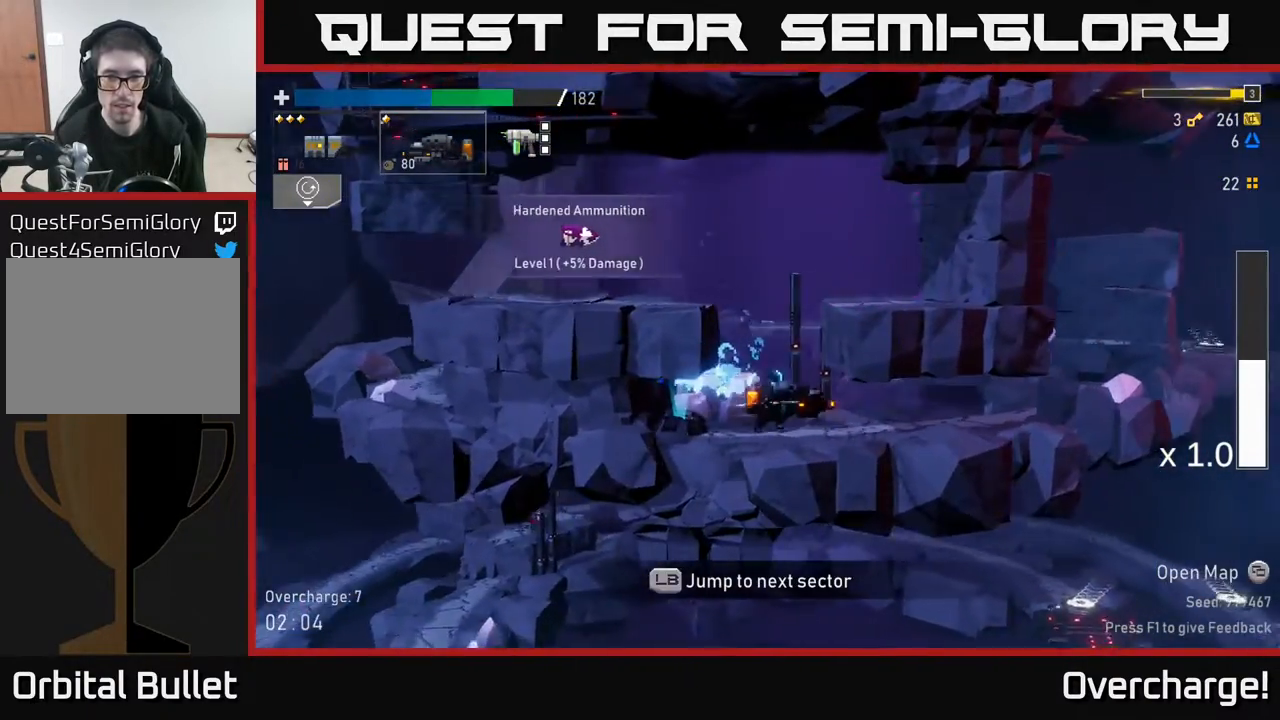
{"buttons": ["A"], "left_stick": "right", "events": [[67, "X", "down"], [200, "X", "up"], [417, "A", "down"]]}
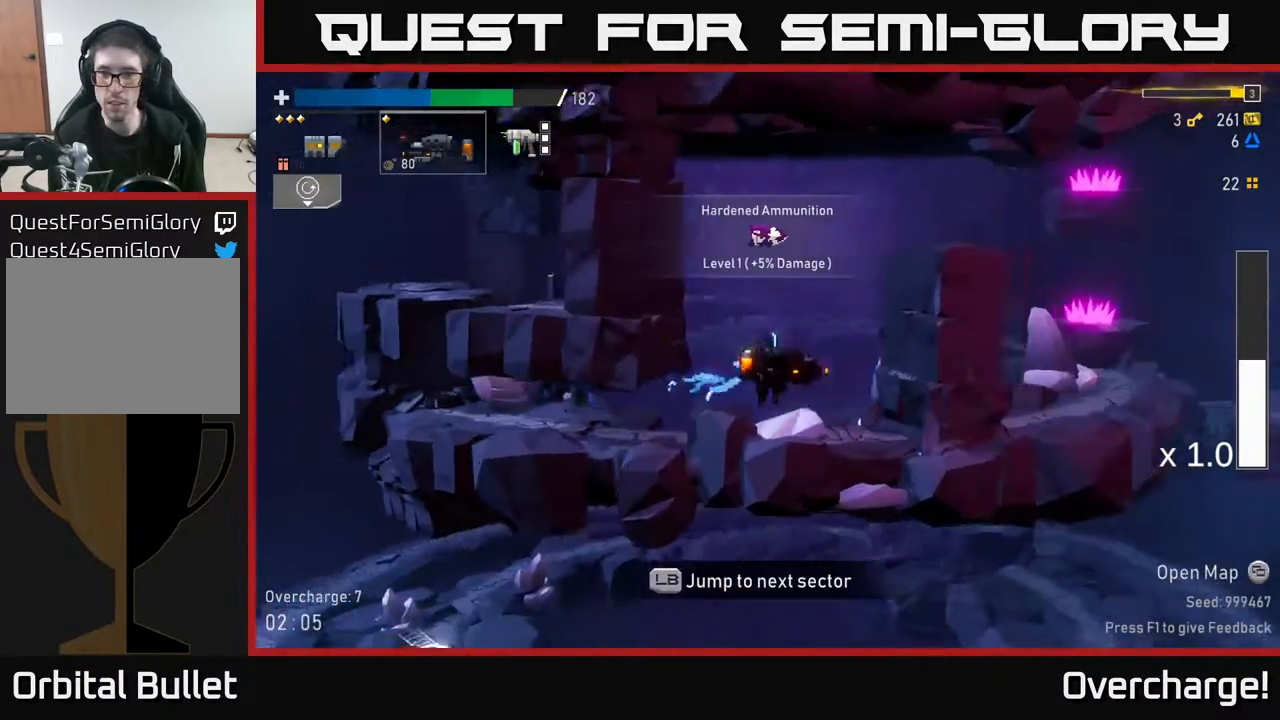
{"buttons": [], "left_stick": "right", "events": [[50, "A", "up"], [117, "A", "down"], [350, "X", "down"], [417, "A", "up"], [483, "X", "up"]]}
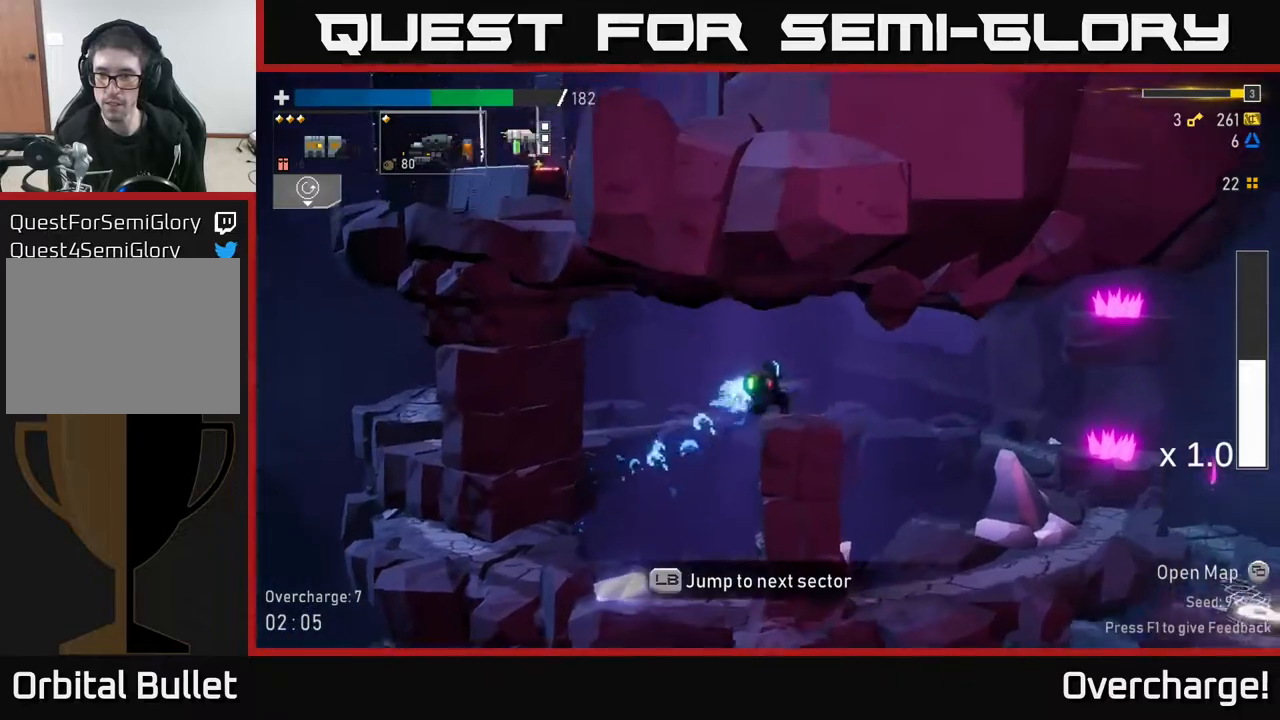
{"buttons": [], "left_stick": "center", "events": [[167, "L1", "down"], [267, "L1", "up"], [500, "left_stick", "center"]]}
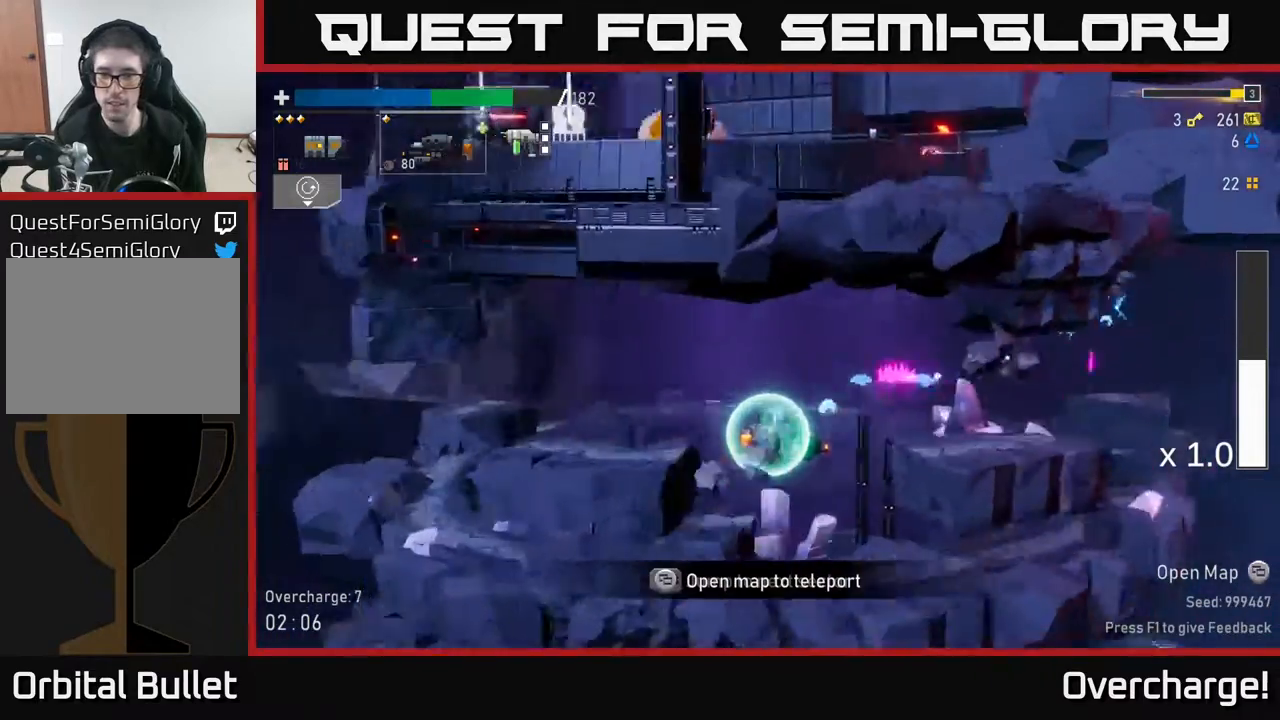
{"buttons": [], "left_stick": "center", "events": []}
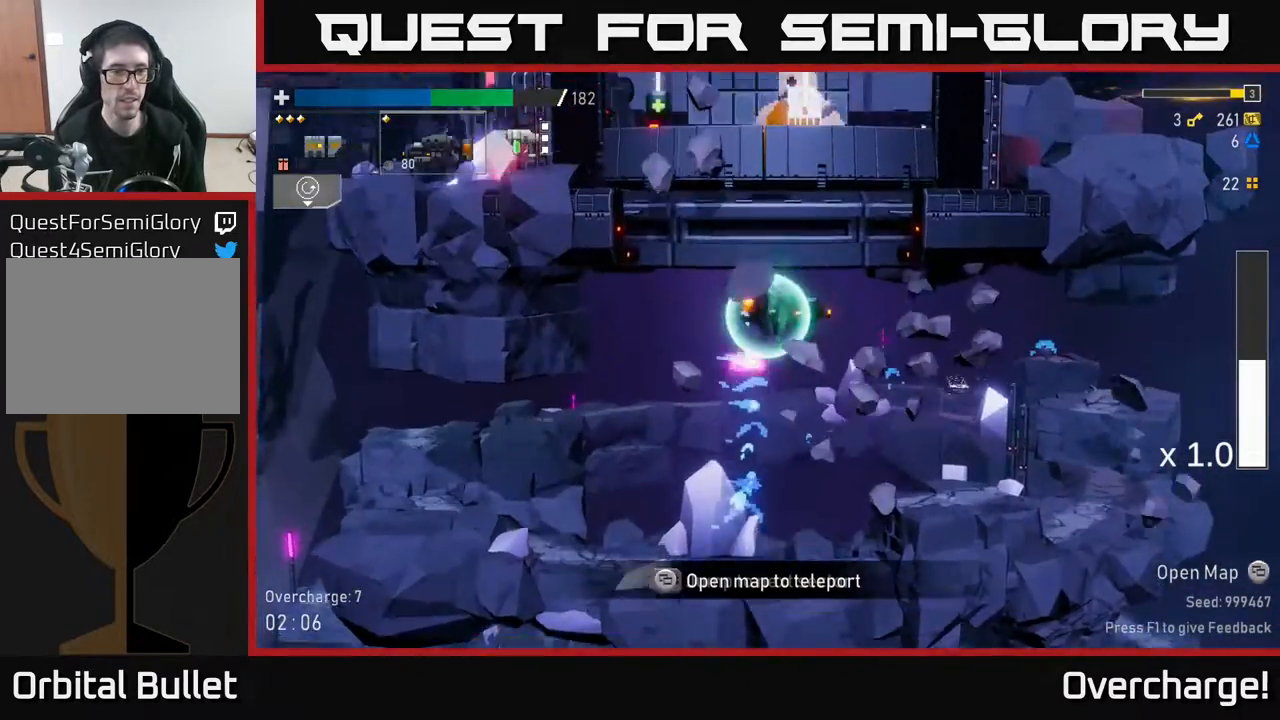
{"buttons": [], "left_stick": "left", "events": [[400, "left_stick", "left"]]}
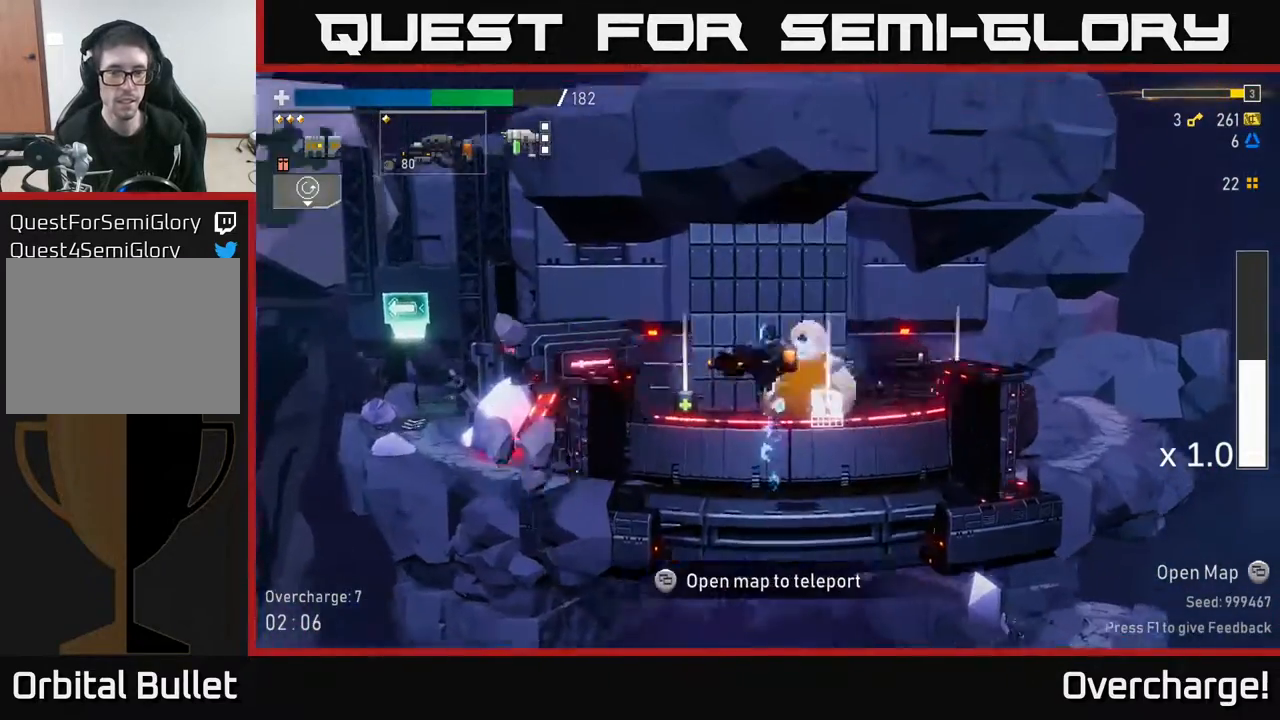
{"buttons": [], "left_stick": "center", "events": [[100, "left_stick", "center"], [150, "left_stick", "right"], [467, "left_stick", "center"]]}
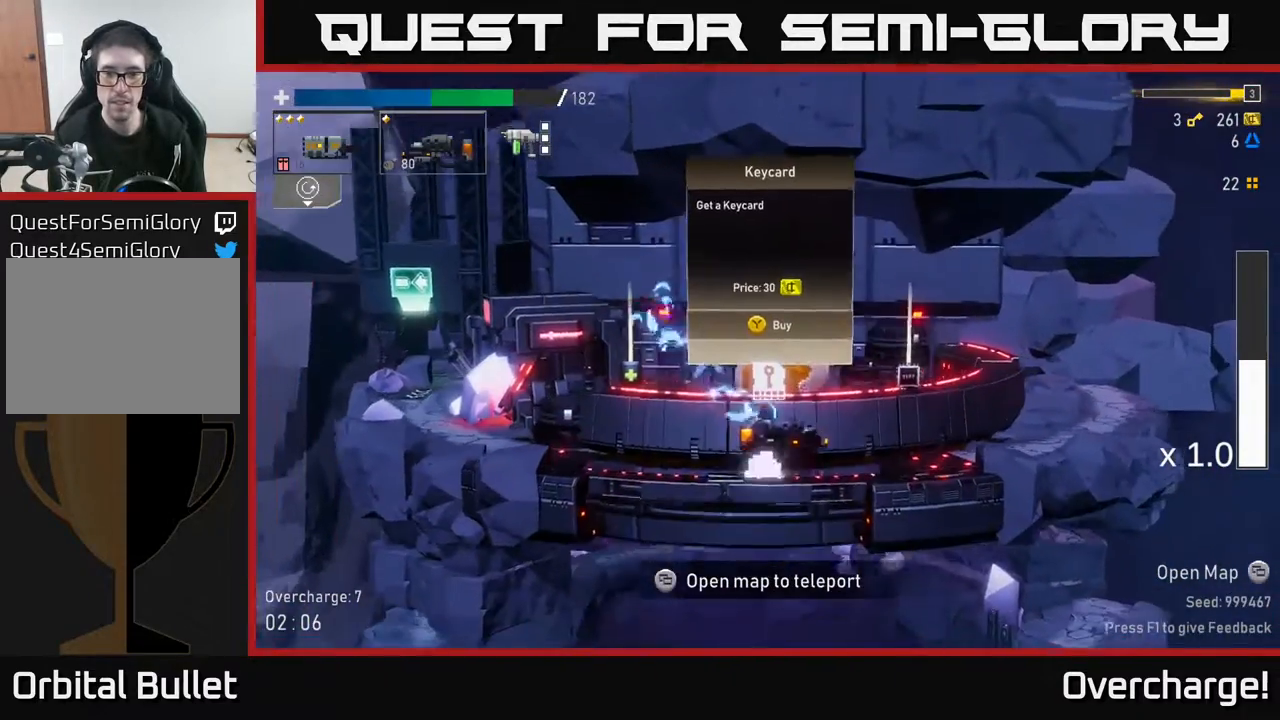
{"buttons": [], "left_stick": "right", "events": [[317, "left_stick", "right"]]}
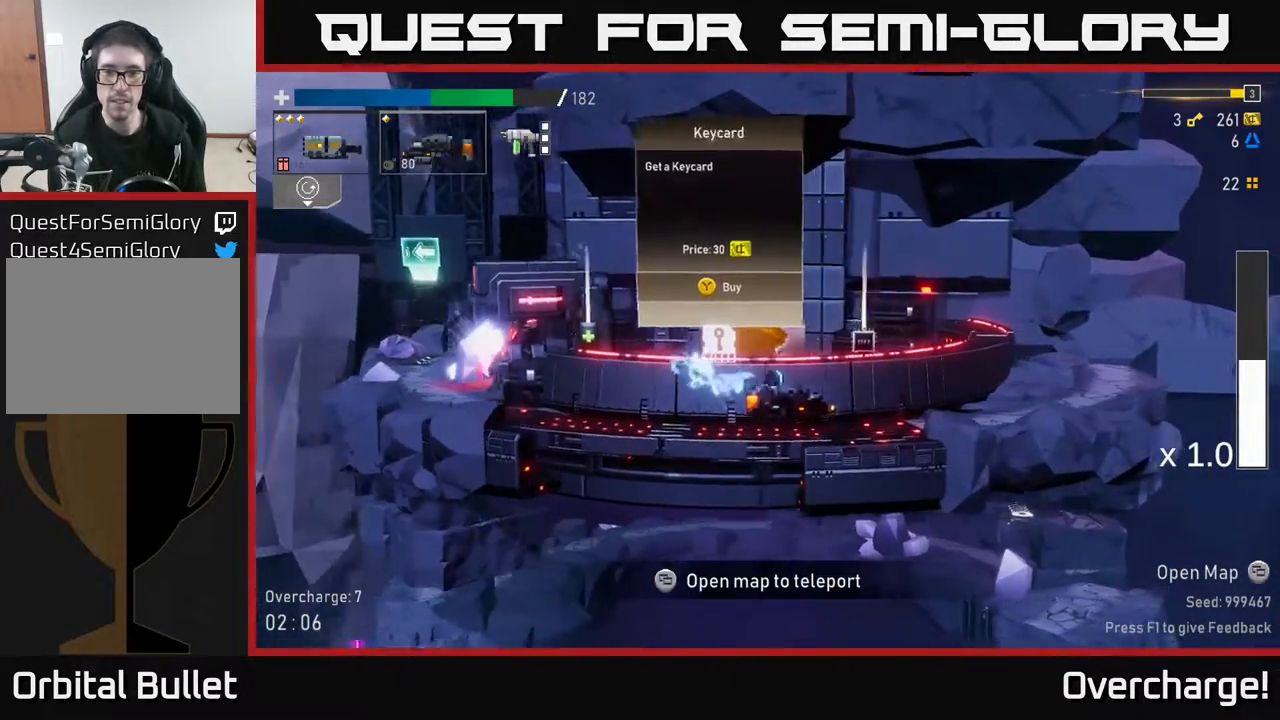
{"buttons": [], "left_stick": "center", "events": [[217, "left_stick", "center"]]}
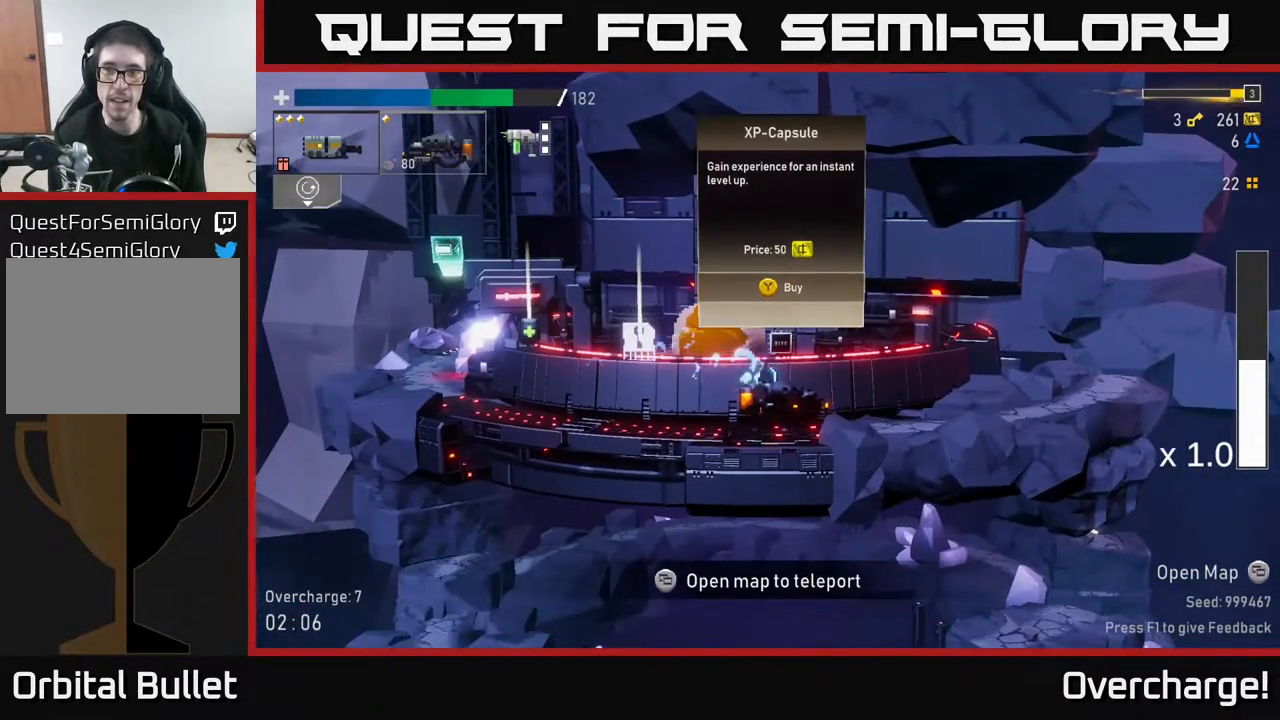
{"buttons": [], "left_stick": "left", "events": [[217, "Y", "down"], [267, "left_stick", "left"], [283, "Y", "up"]]}
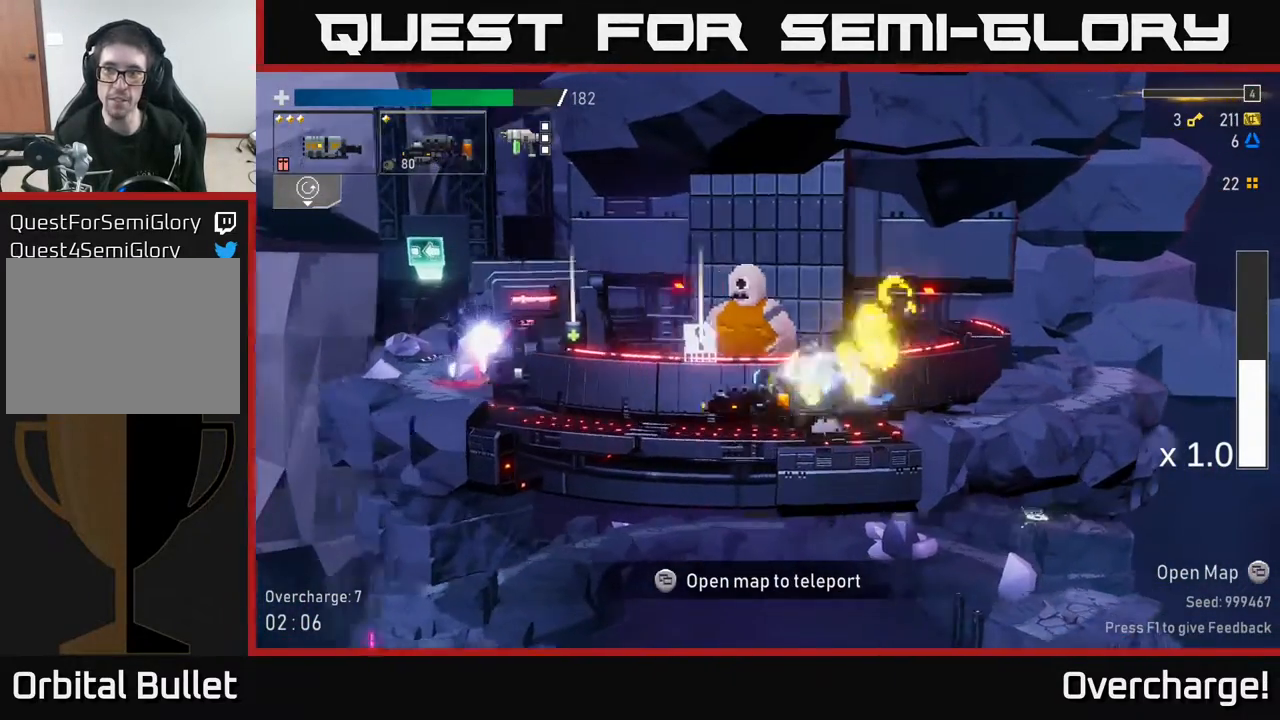
{"buttons": [], "left_stick": "left", "events": [[17, "A", "down"], [133, "X", "down"], [367, "X", "up"], [400, "A", "up"]]}
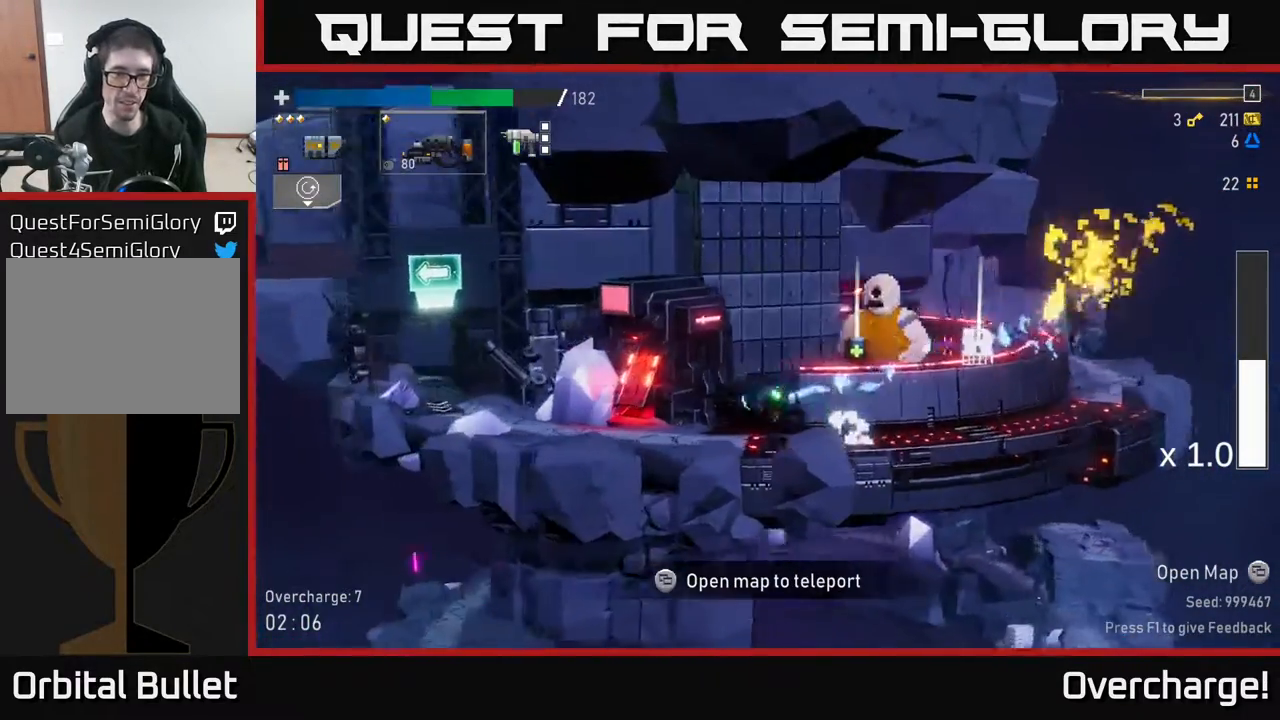
{"buttons": [], "left_stick": "center", "events": [[483, "left_stick", "center"]]}
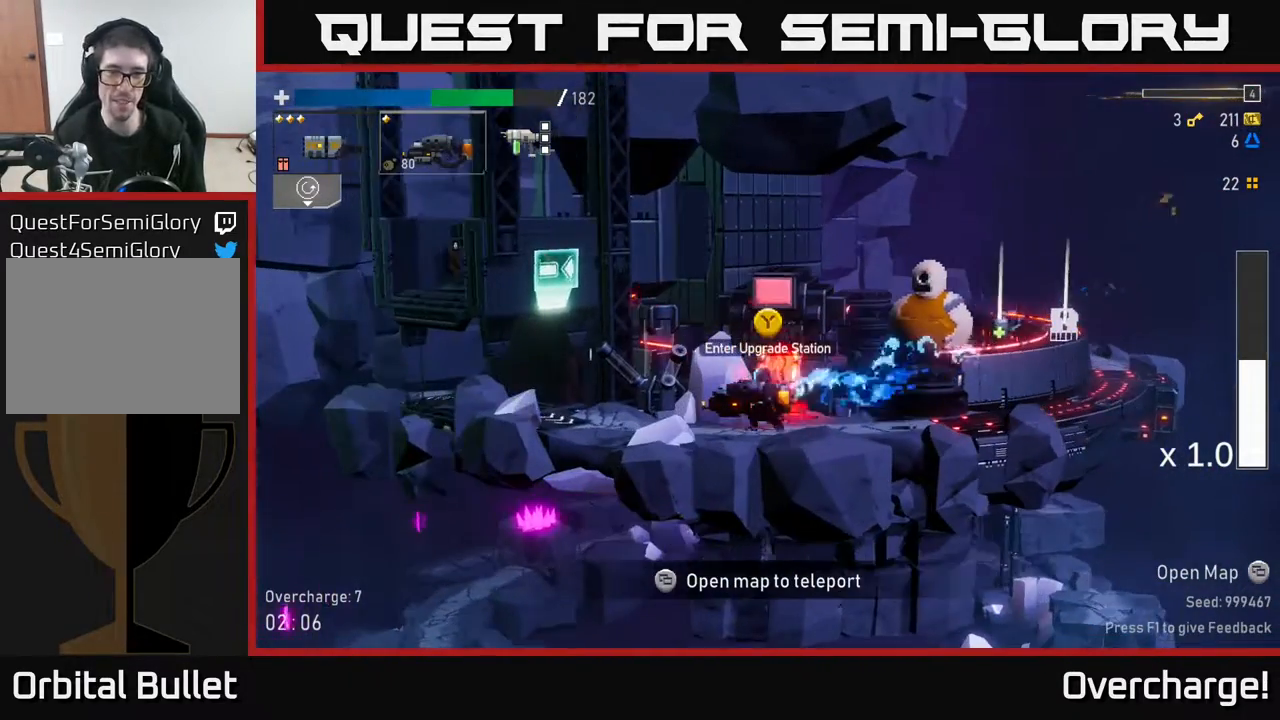
{"buttons": [], "left_stick": "center", "events": [[217, "Y", "down"], [300, "Y", "up"]]}
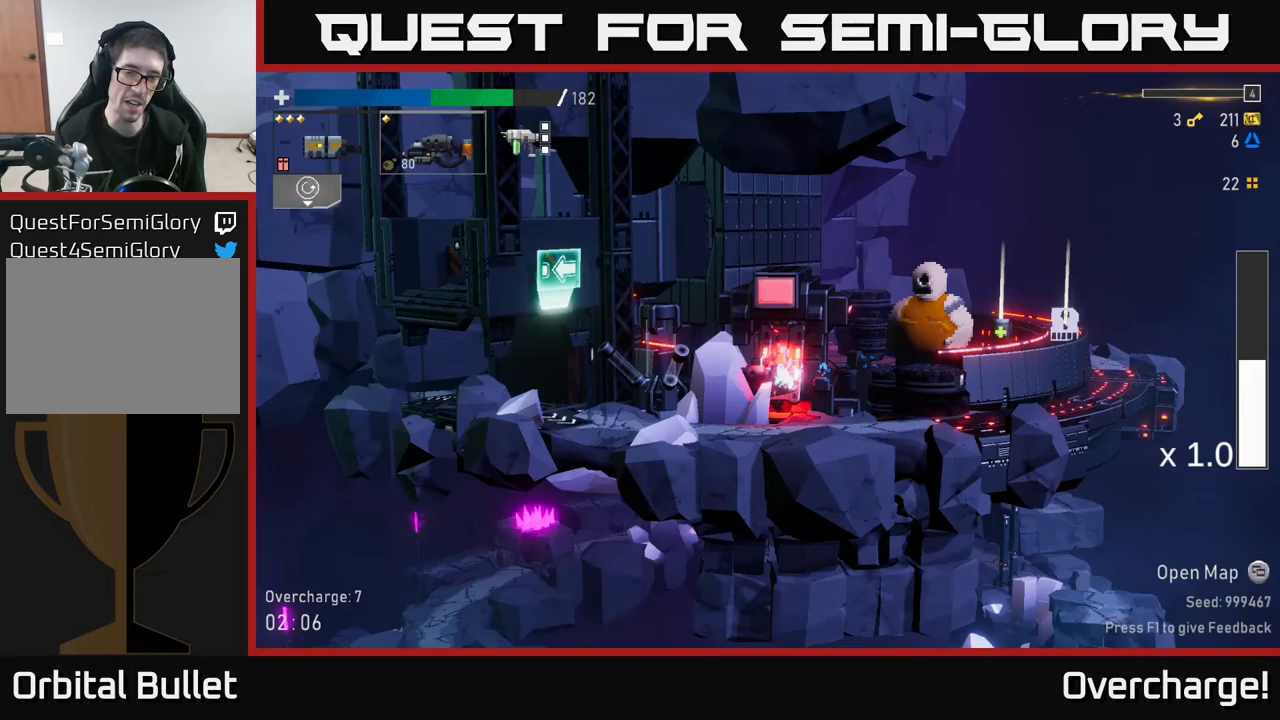
{"buttons": [], "left_stick": "center", "events": []}
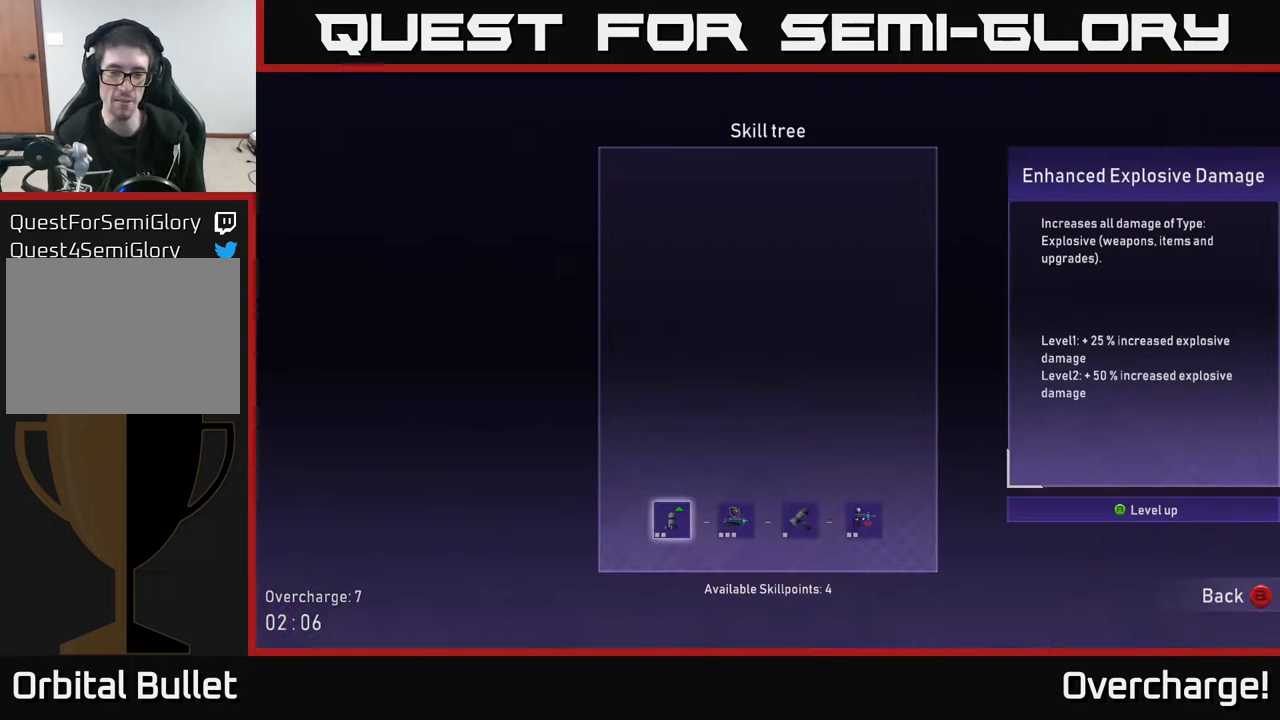
{"buttons": [], "left_stick": "right", "events": [[133, "left_stick", "right"], [317, "left_stick", "center"], [383, "left_stick", "right"]]}
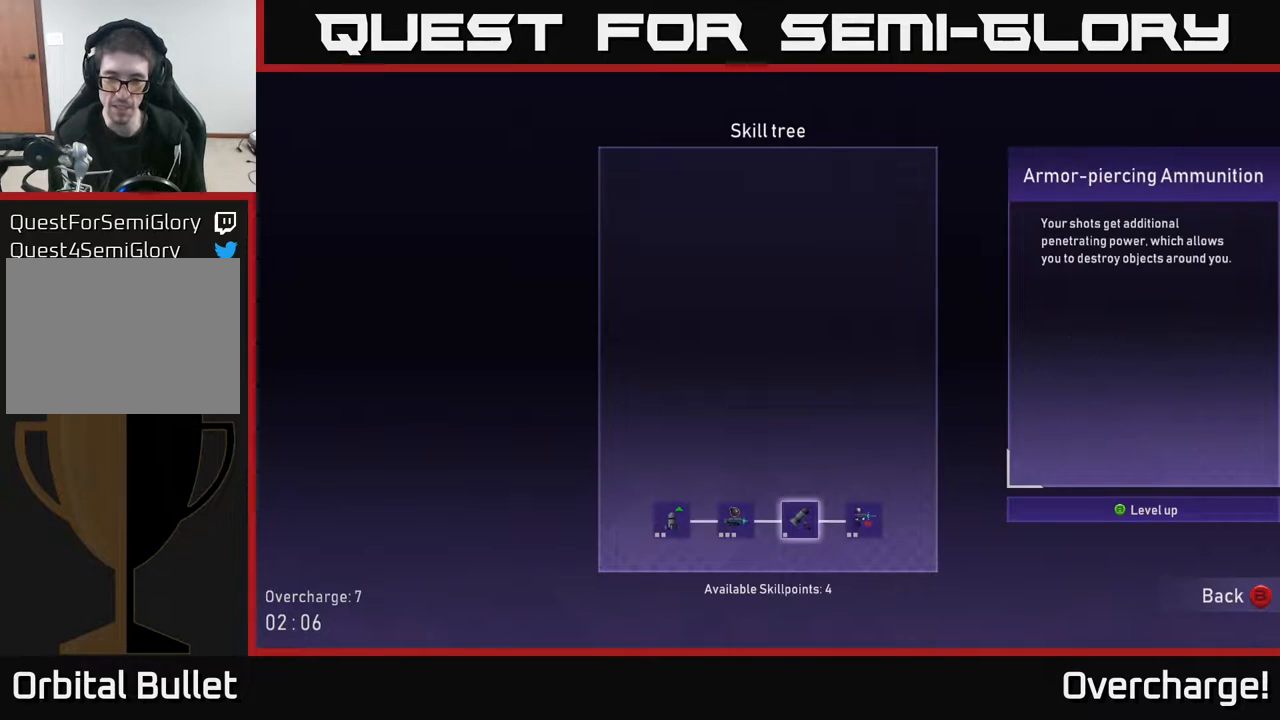
{"buttons": [], "left_stick": "left", "events": [[17, "left_stick", "center"], [83, "left_stick", "right"], [233, "left_stick", "center"], [283, "left_stick", "left"], [417, "left_stick", "center"], [483, "left_stick", "left"]]}
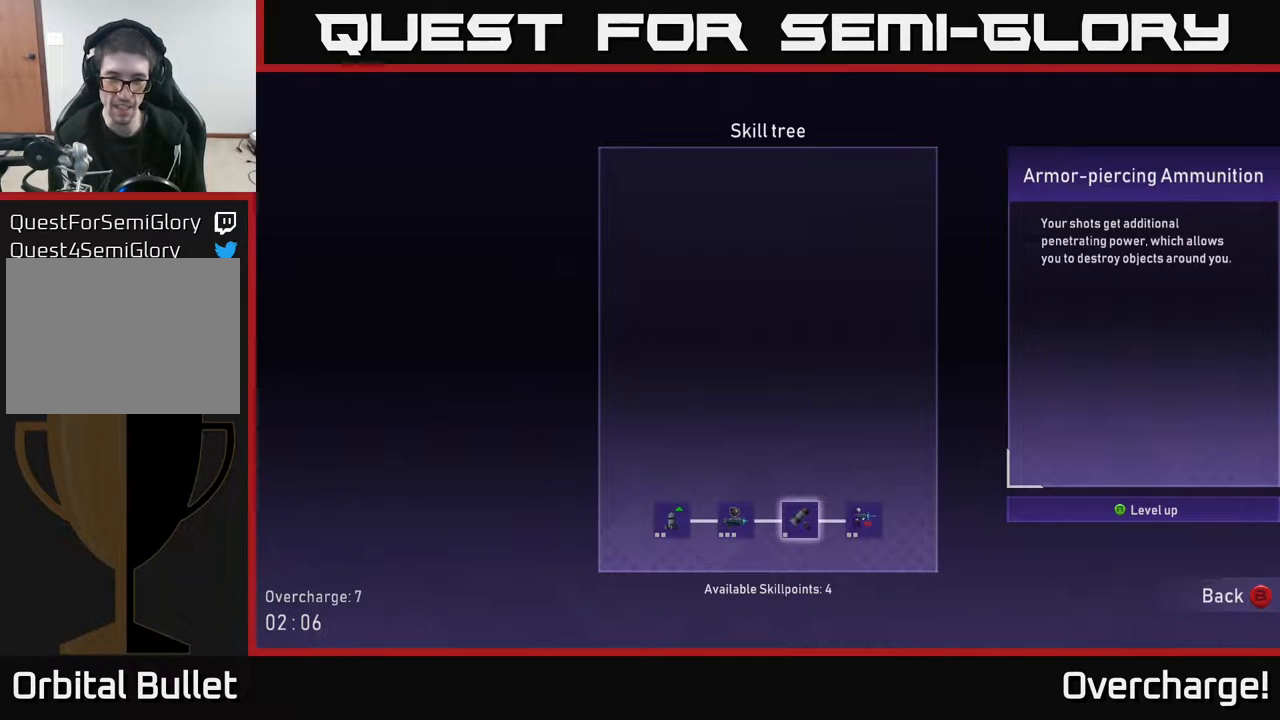
{"buttons": [], "left_stick": "center", "events": [[150, "left_stick", "center"], [200, "left_stick", "left"], [350, "left_stick", "center"]]}
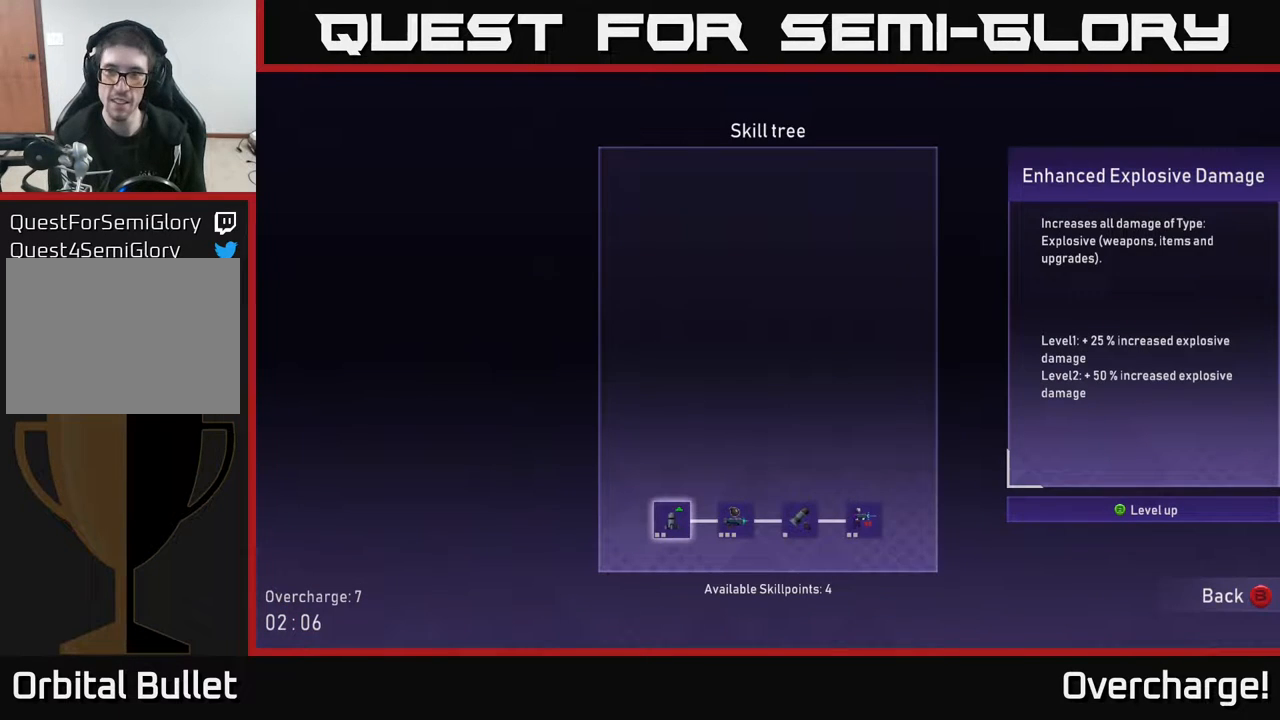
{"buttons": [], "left_stick": "center", "events": []}
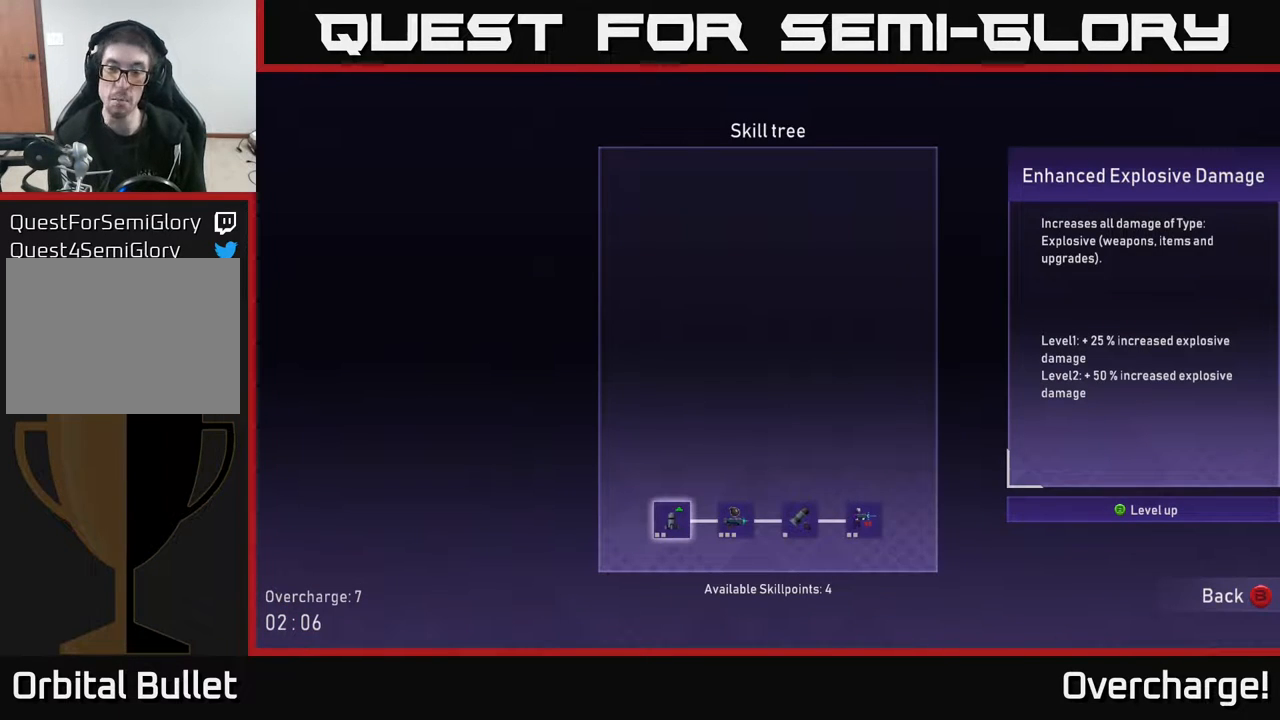
{"buttons": [], "left_stick": "center", "events": []}
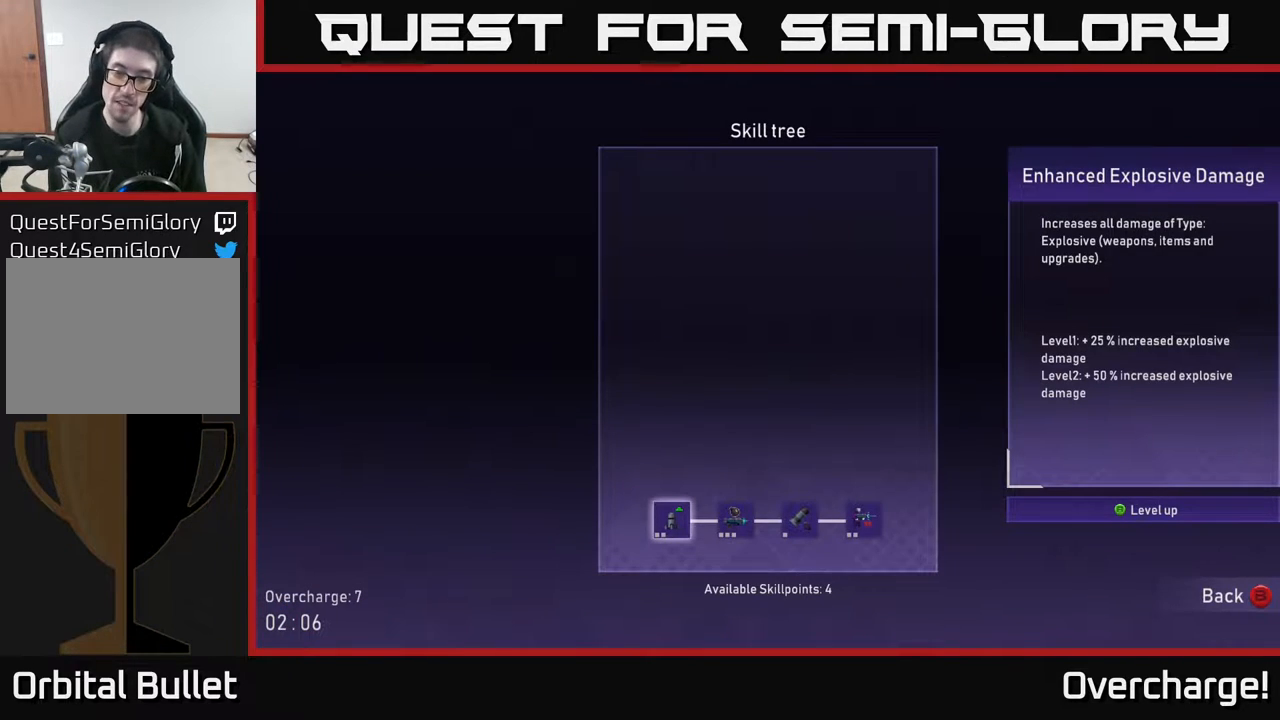
{"buttons": [], "left_stick": "center", "events": [[67, "left_stick", "right"], [250, "left_stick", "center"]]}
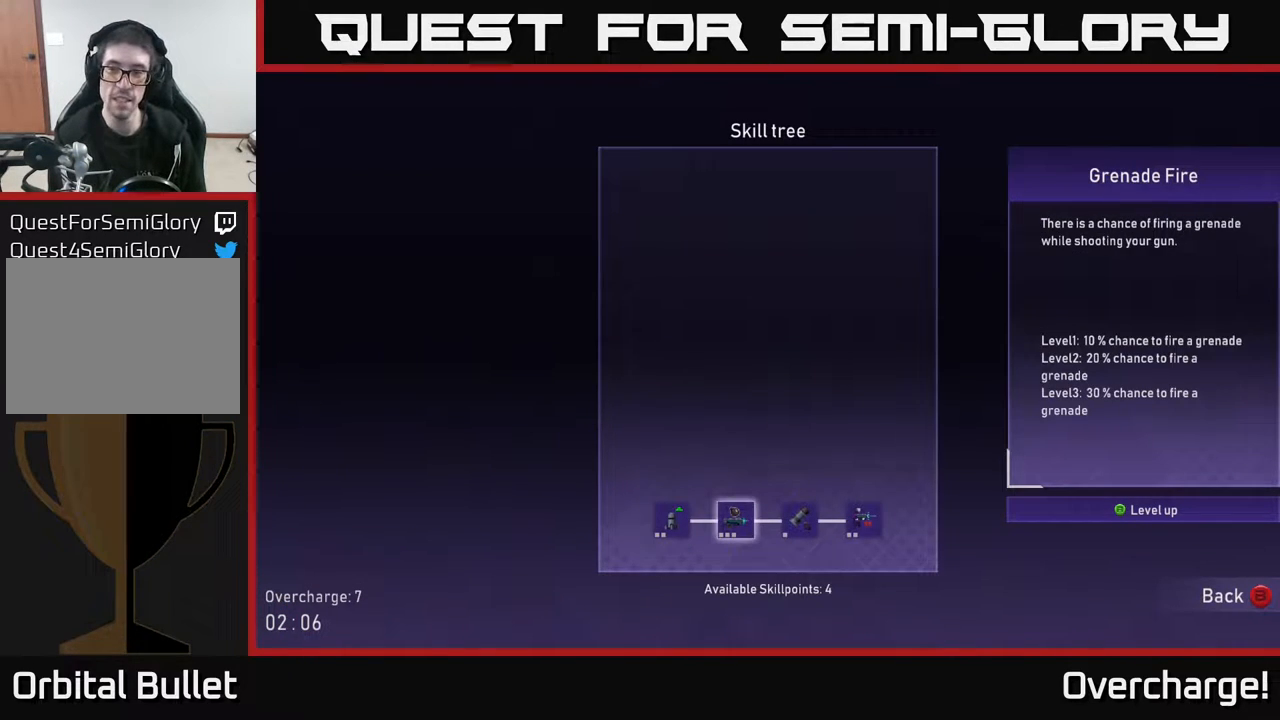
{"buttons": [], "left_stick": "center", "events": [[133, "left_stick", "right"], [267, "left_stick", "center"]]}
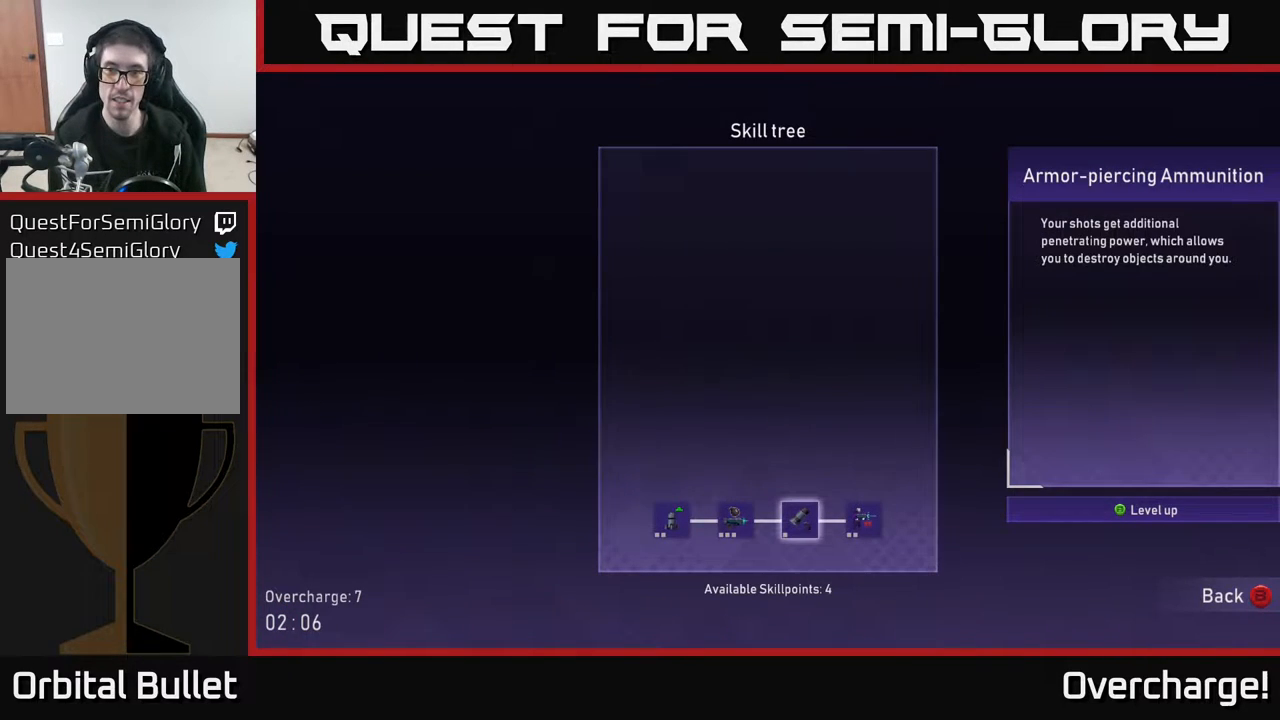
{"buttons": [], "left_stick": "center", "events": []}